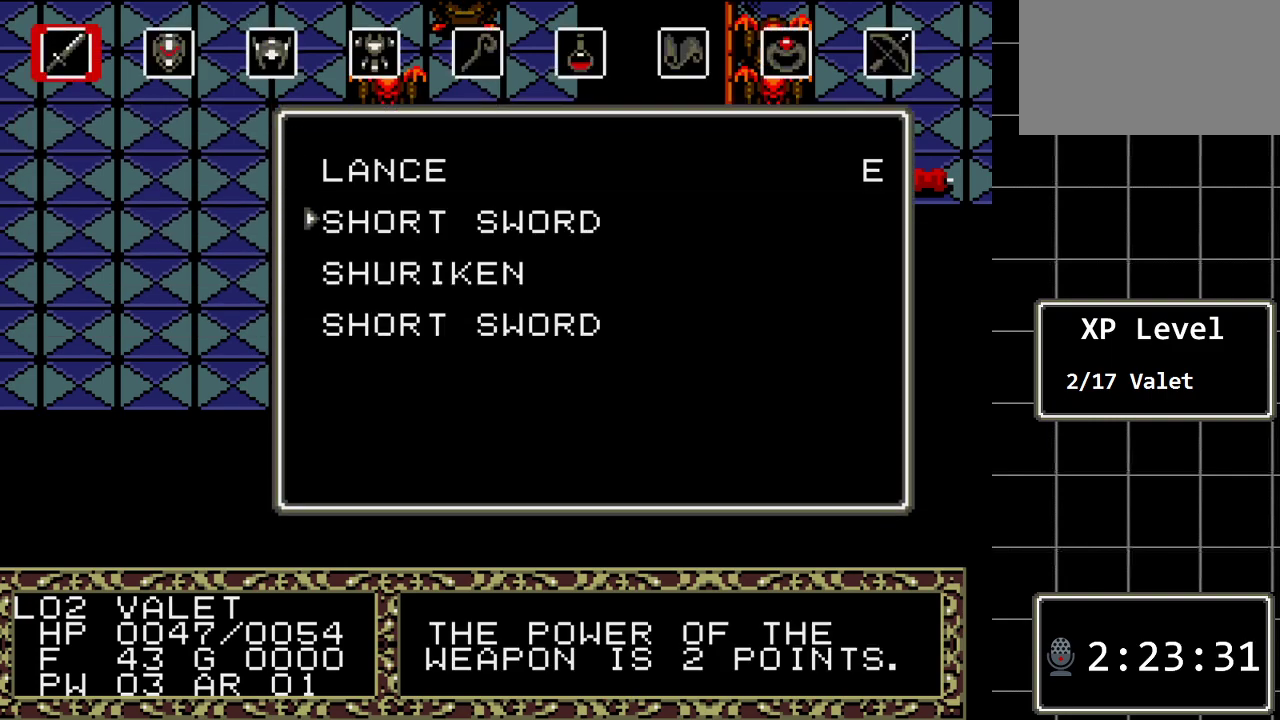
Gameplay with a controller (Xbox layout); each line is a JSON object with the inputs held at the frame after it. "events" lists button and stick changes between this image and that frame as [ms after this image, input, new state], when the widget could be followed in between. Not read: L1 L2 L3 R1 R2 R3.
{"buttons": [], "events": []}
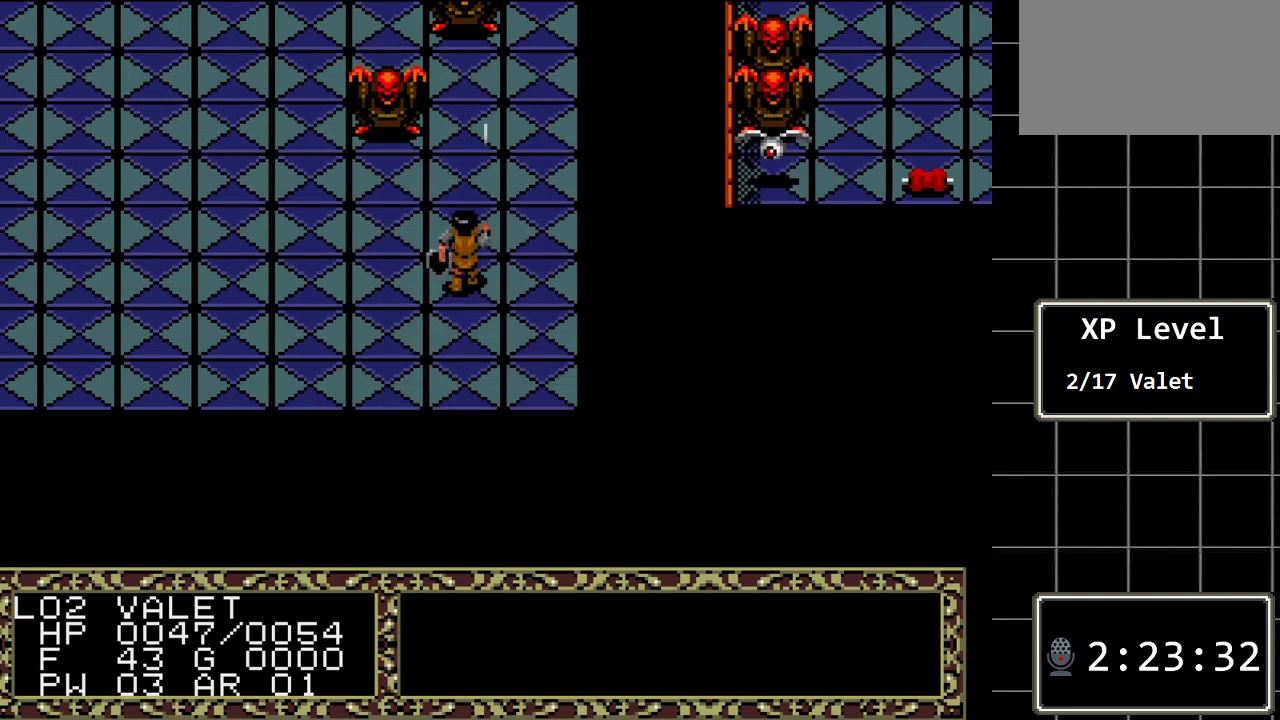
{"buttons": [], "events": []}
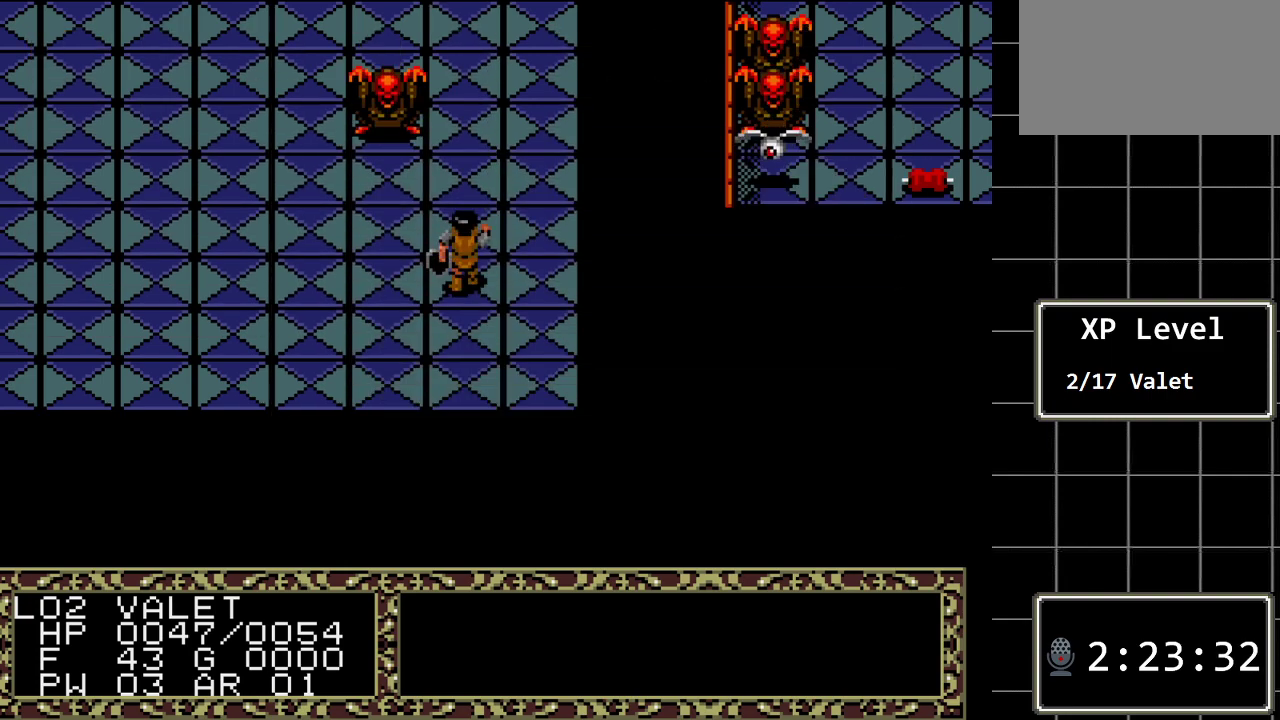
{"buttons": [], "events": []}
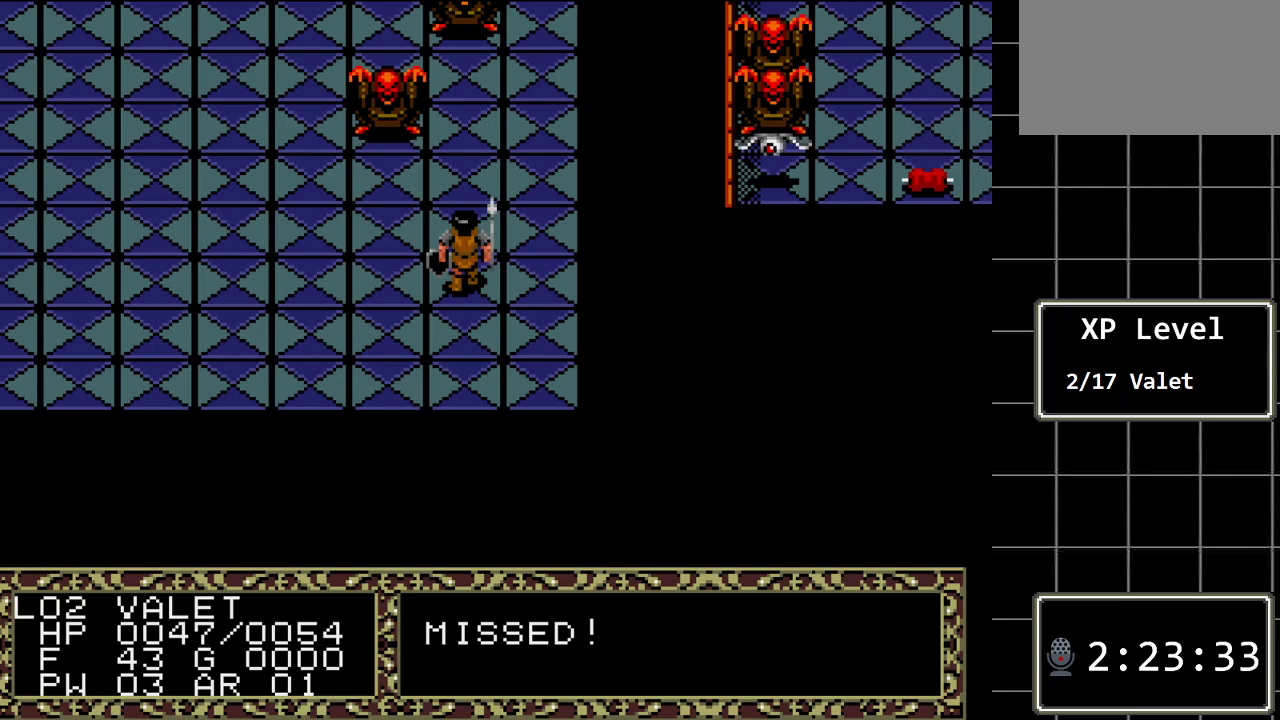
{"buttons": ["C"], "events": [[283, "C", "down"], [400, "C", "up"], [500, "C", "down"]]}
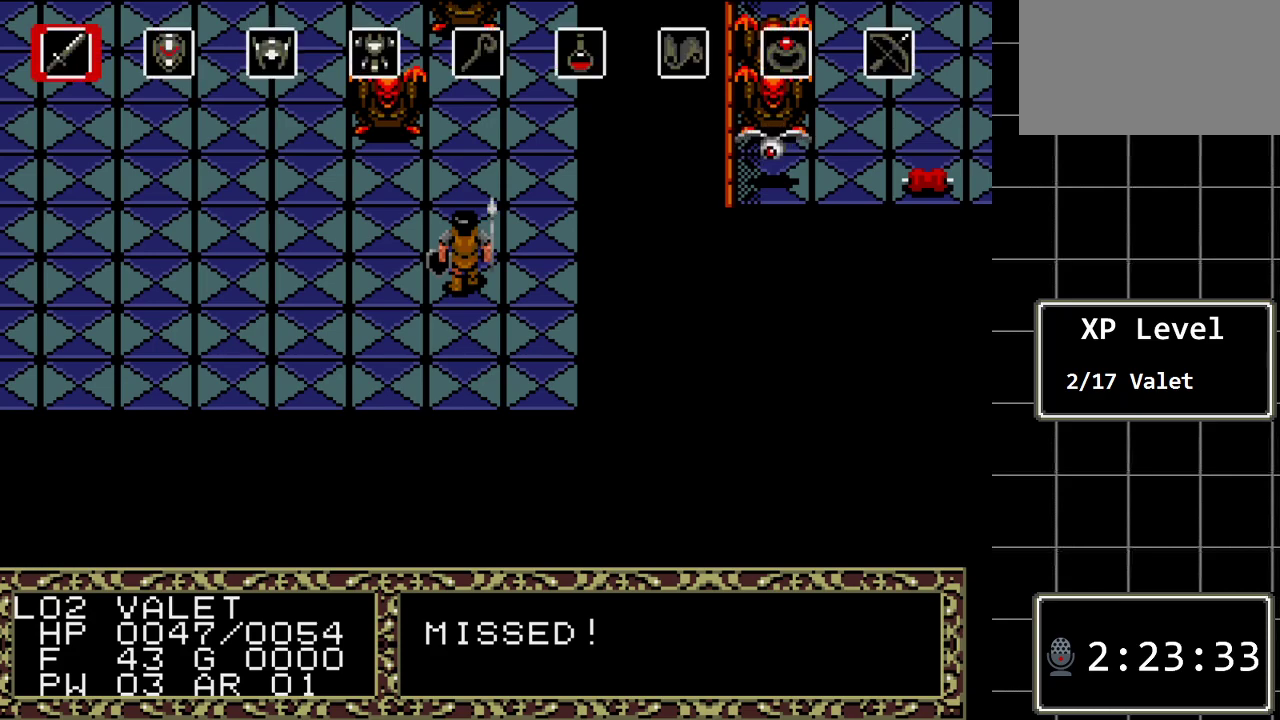
{"buttons": [], "events": [[133, "C", "up"]]}
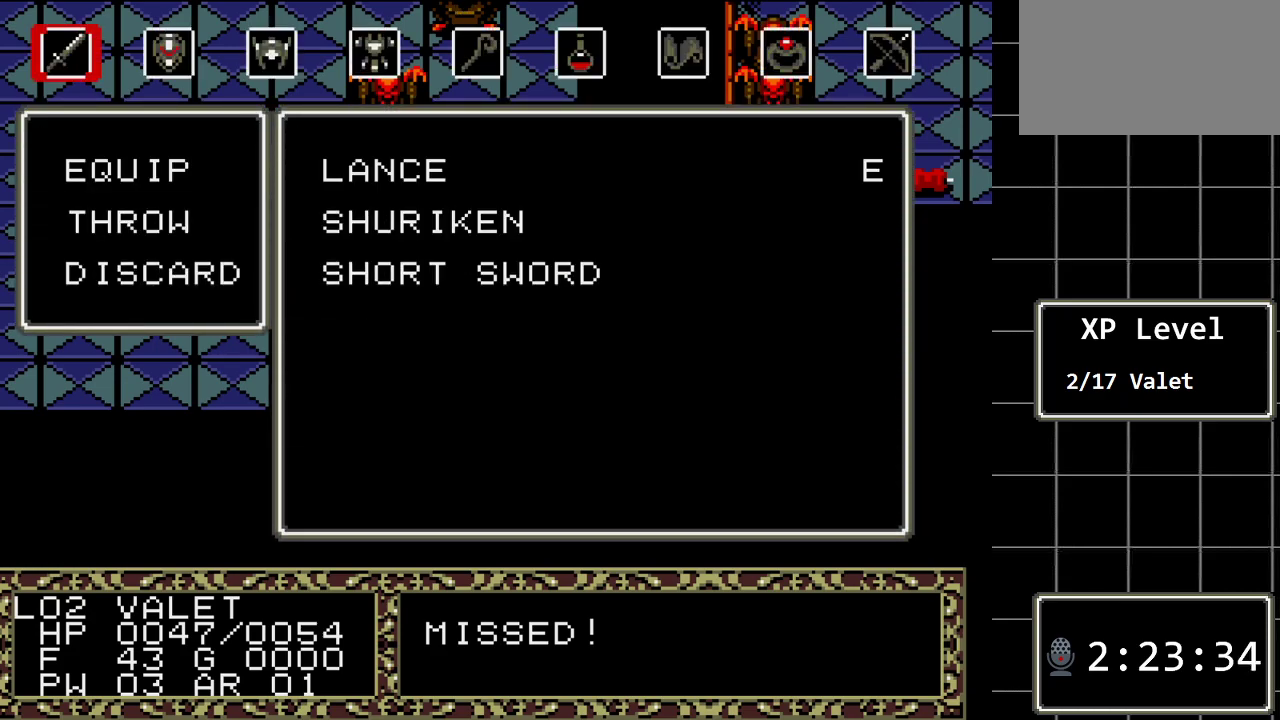
{"buttons": ["DPAD_DOWN"], "events": [[50, "DPAD_DOWN", "down"], [167, "DPAD_DOWN", "up"], [233, "C", "down"], [333, "C", "up"], [400, "DPAD_DOWN", "down"]]}
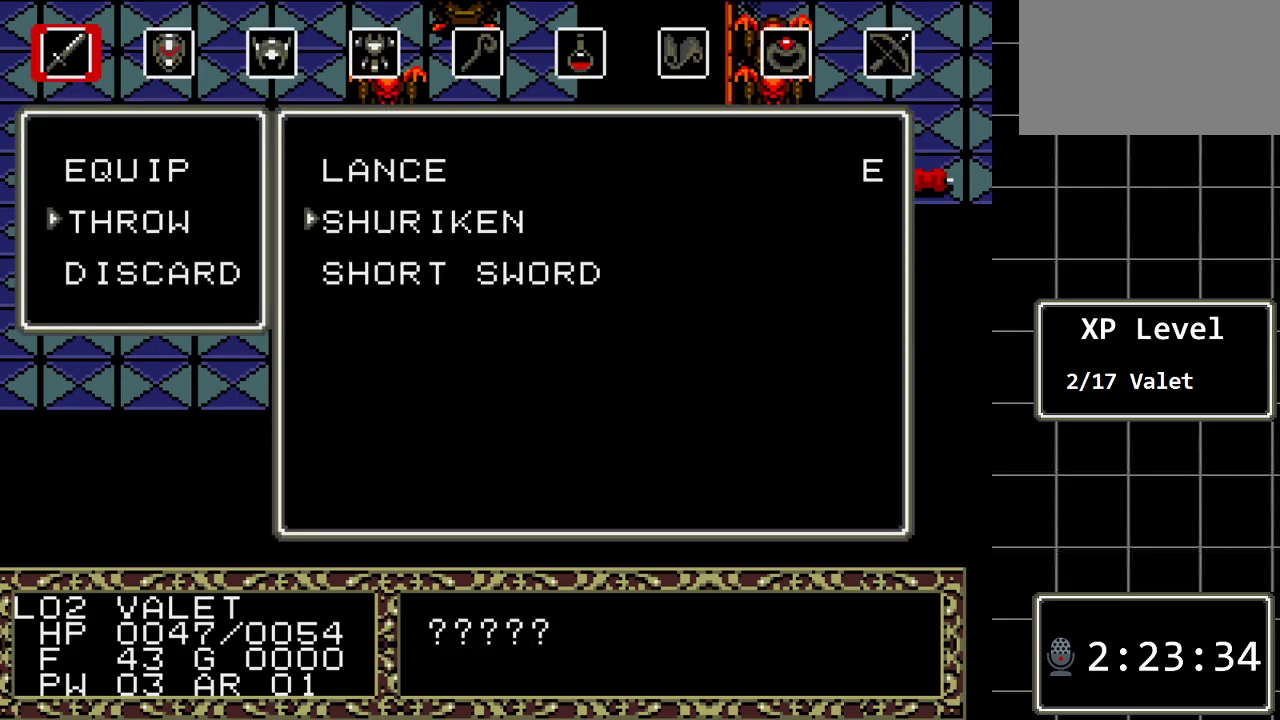
{"buttons": [], "events": [[17, "DPAD_DOWN", "up"], [150, "C", "down"], [283, "C", "up"]]}
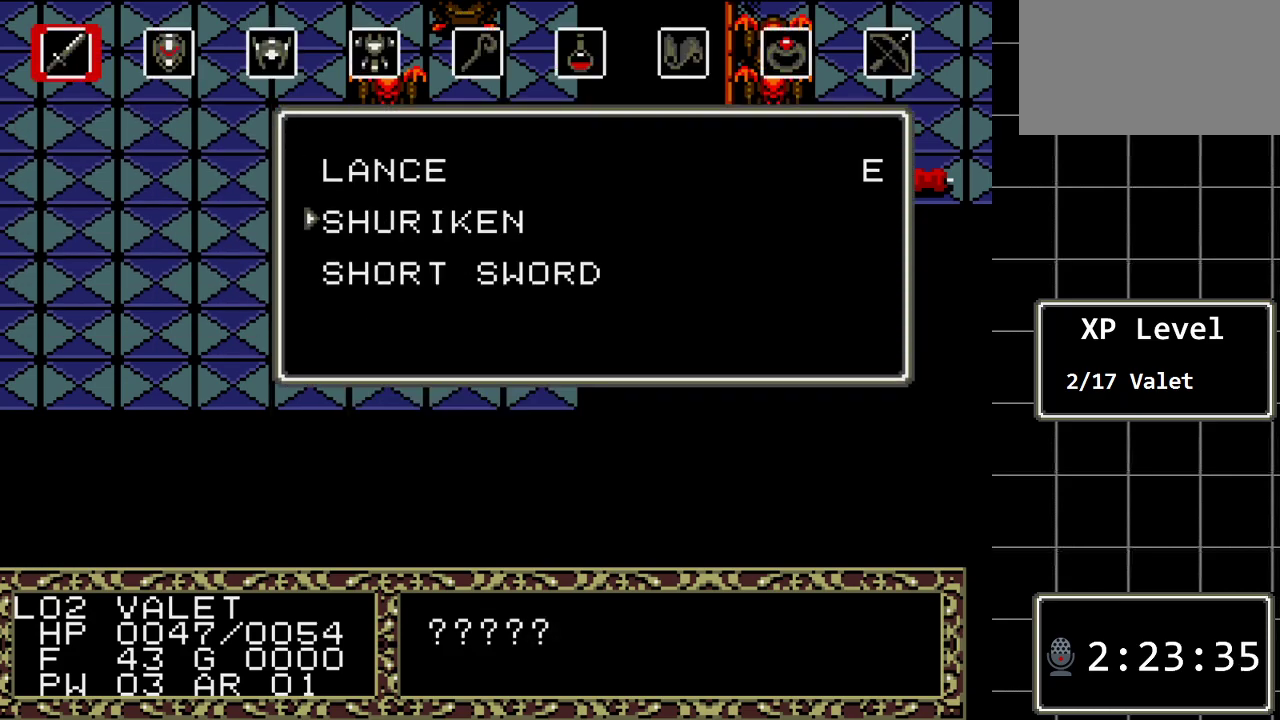
{"buttons": [], "events": []}
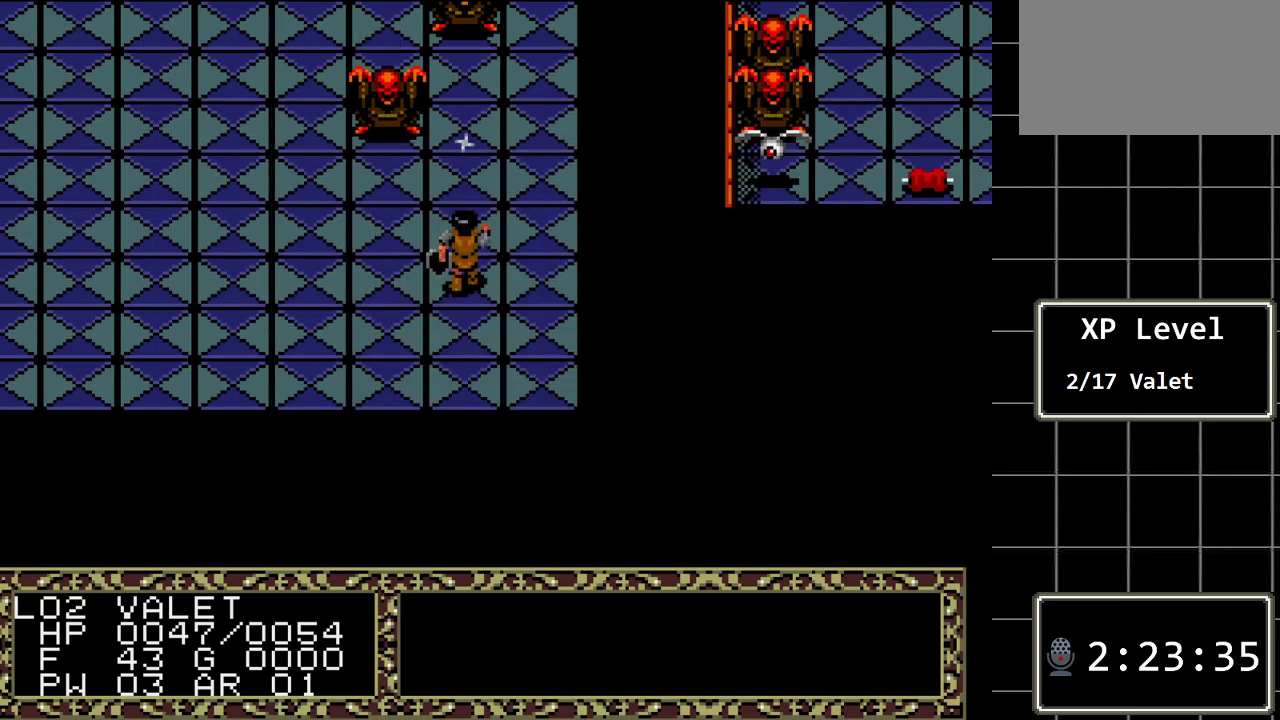
{"buttons": [], "events": []}
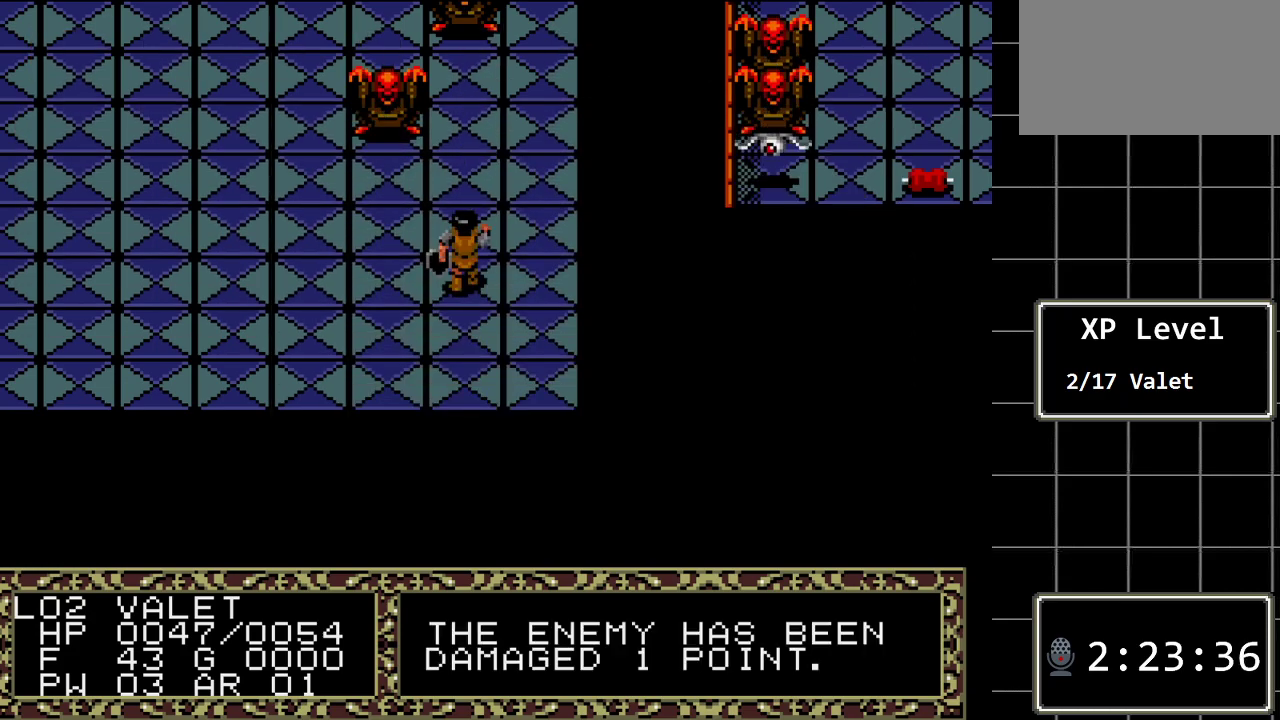
{"buttons": [], "events": []}
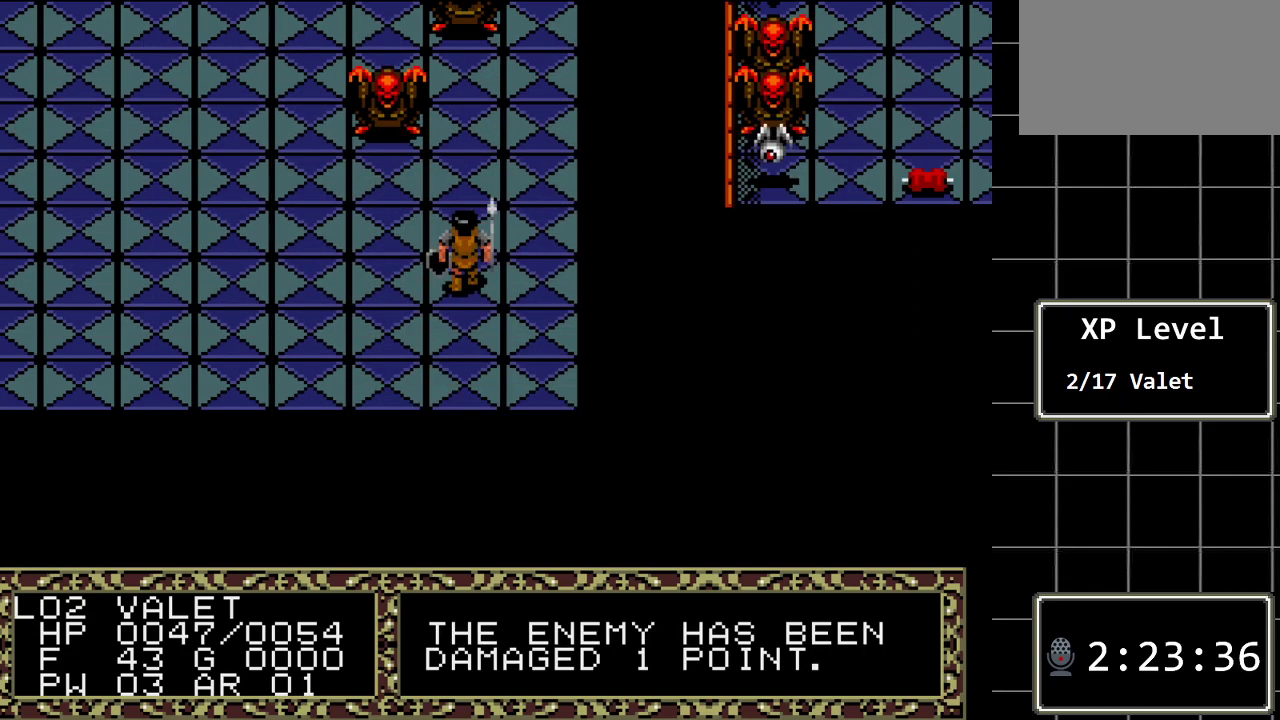
{"buttons": ["C"], "events": [[233, "C", "down"], [367, "C", "up"], [450, "C", "down"]]}
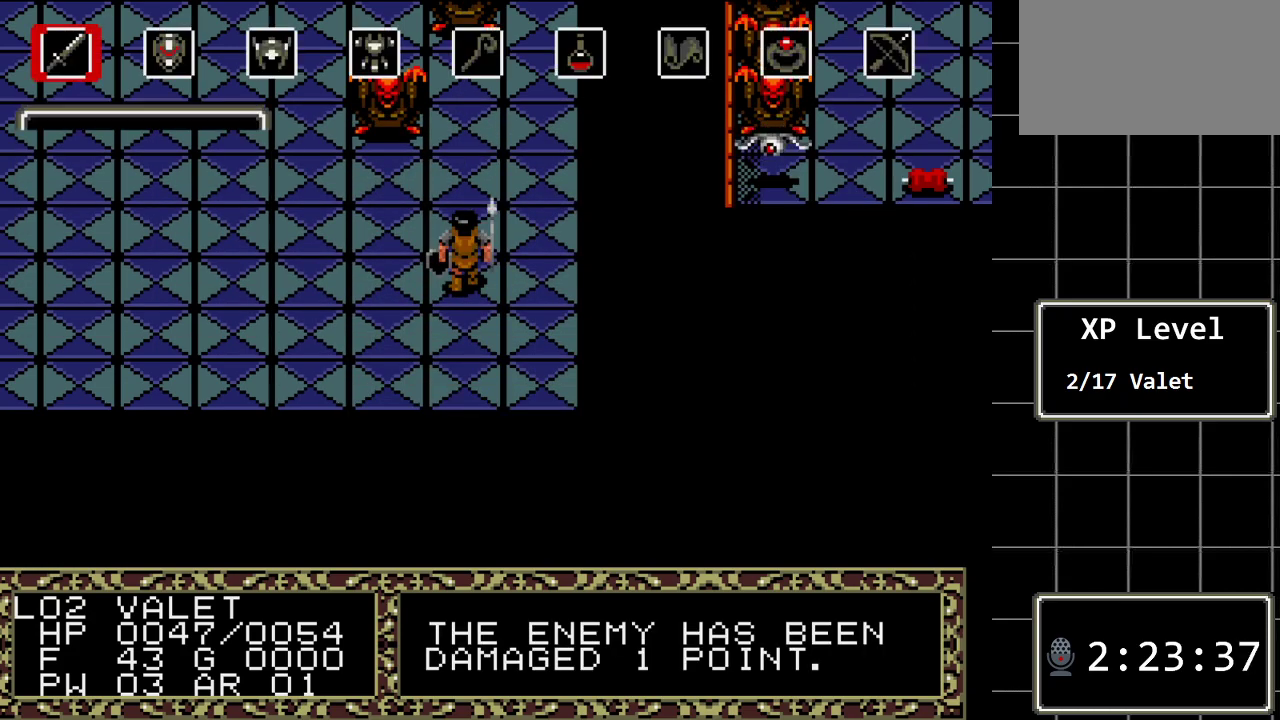
{"buttons": ["DPAD_DOWN"], "events": [[83, "C", "up"], [467, "DPAD_DOWN", "down"]]}
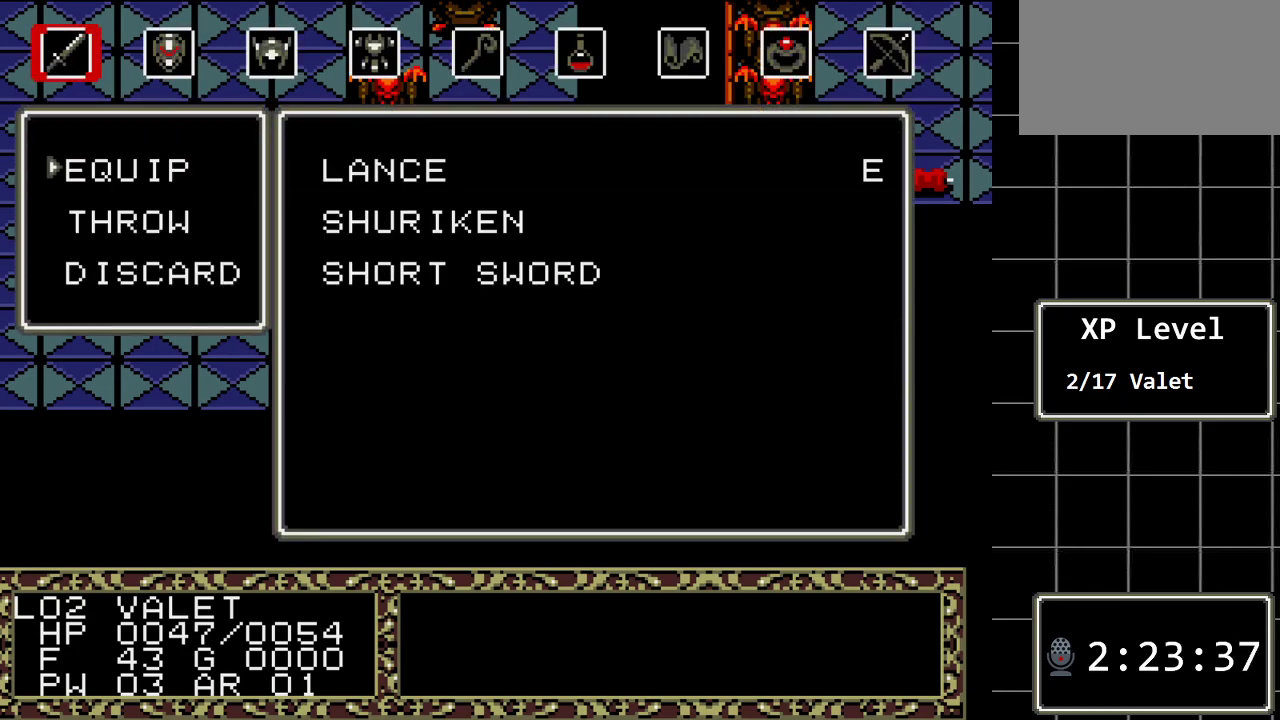
{"buttons": ["C"], "events": [[100, "DPAD_DOWN", "up"], [167, "C", "down"], [283, "C", "up"], [283, "DPAD_DOWN", "down"], [383, "DPAD_DOWN", "up"], [483, "C", "down"]]}
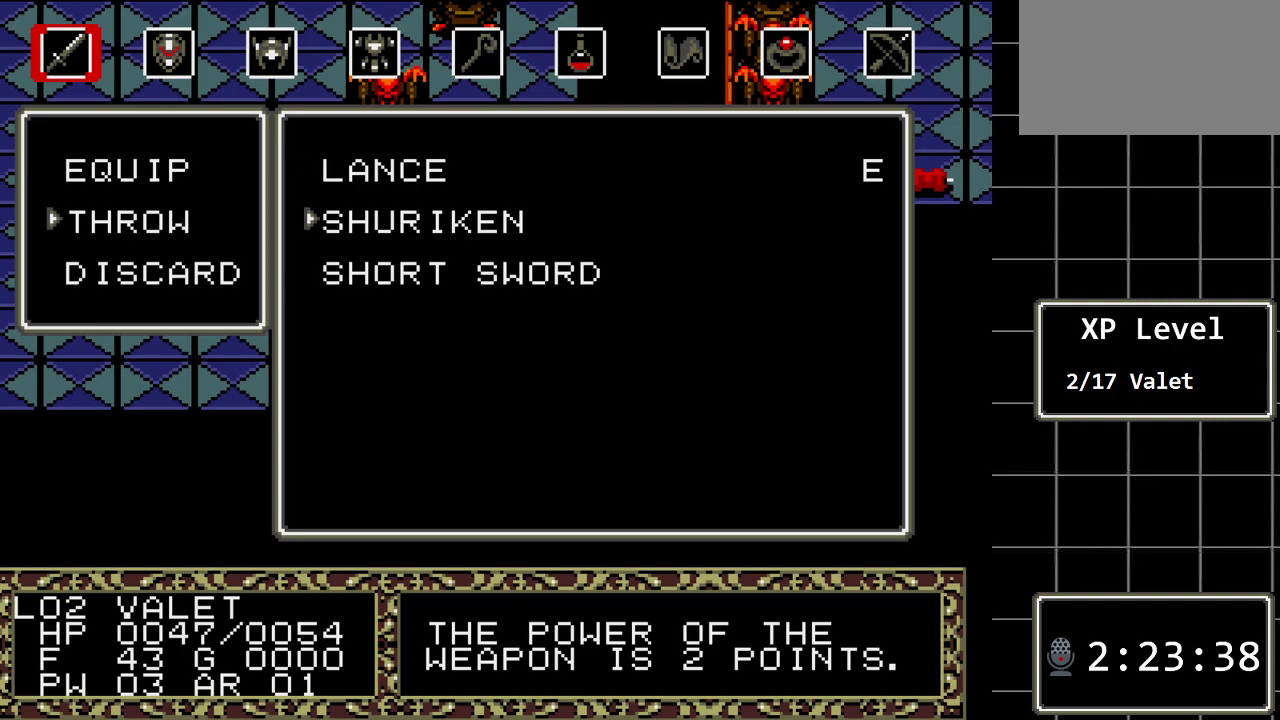
{"buttons": [], "events": [[117, "C", "up"]]}
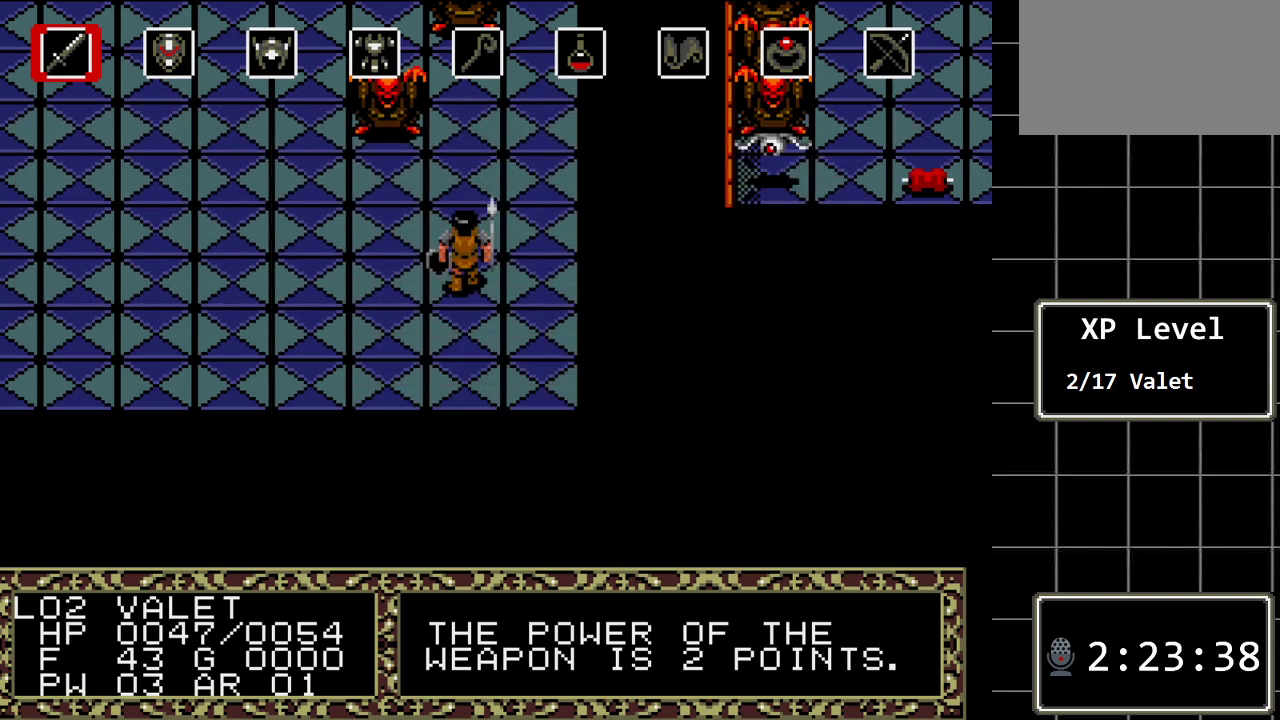
{"buttons": [], "events": []}
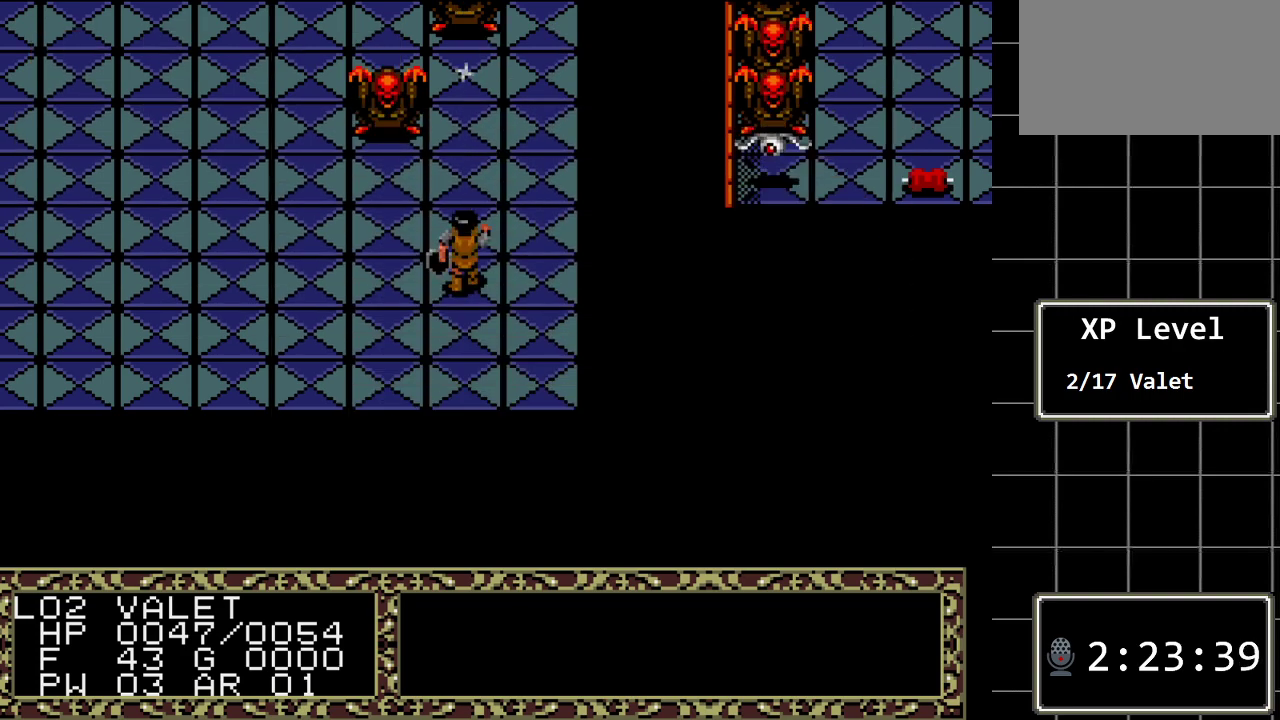
{"buttons": [], "events": []}
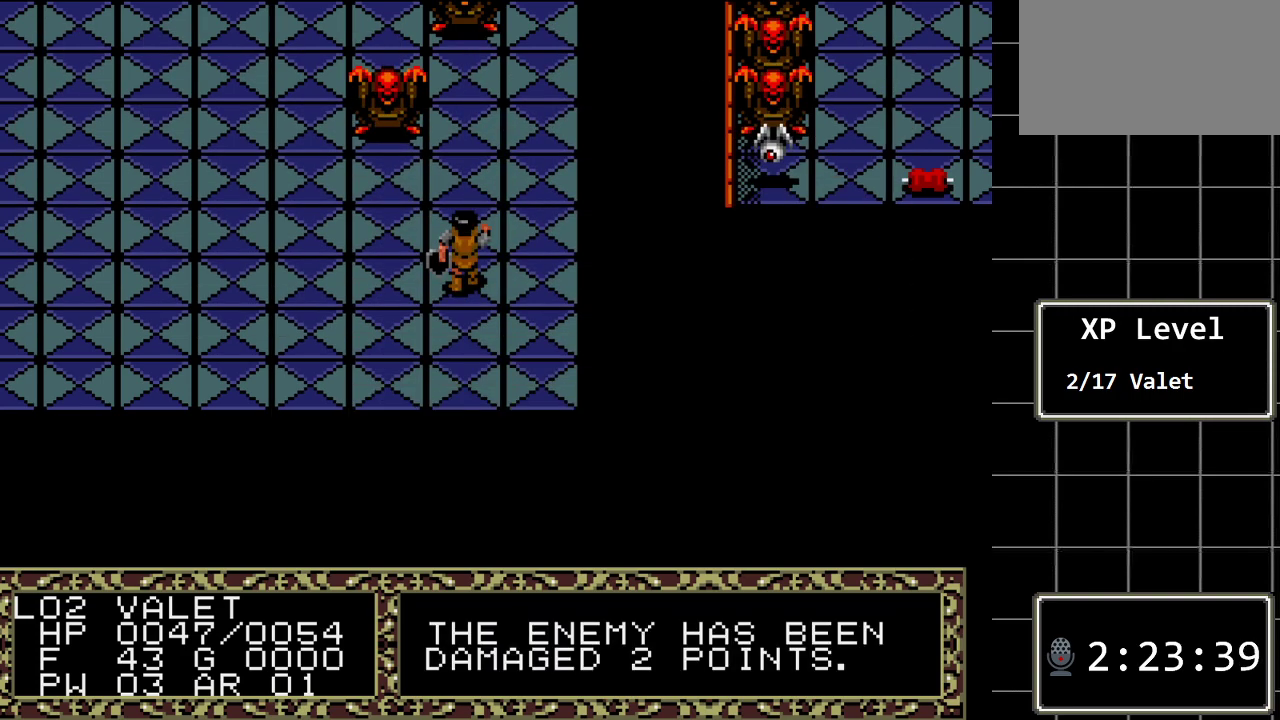
{"buttons": [], "events": []}
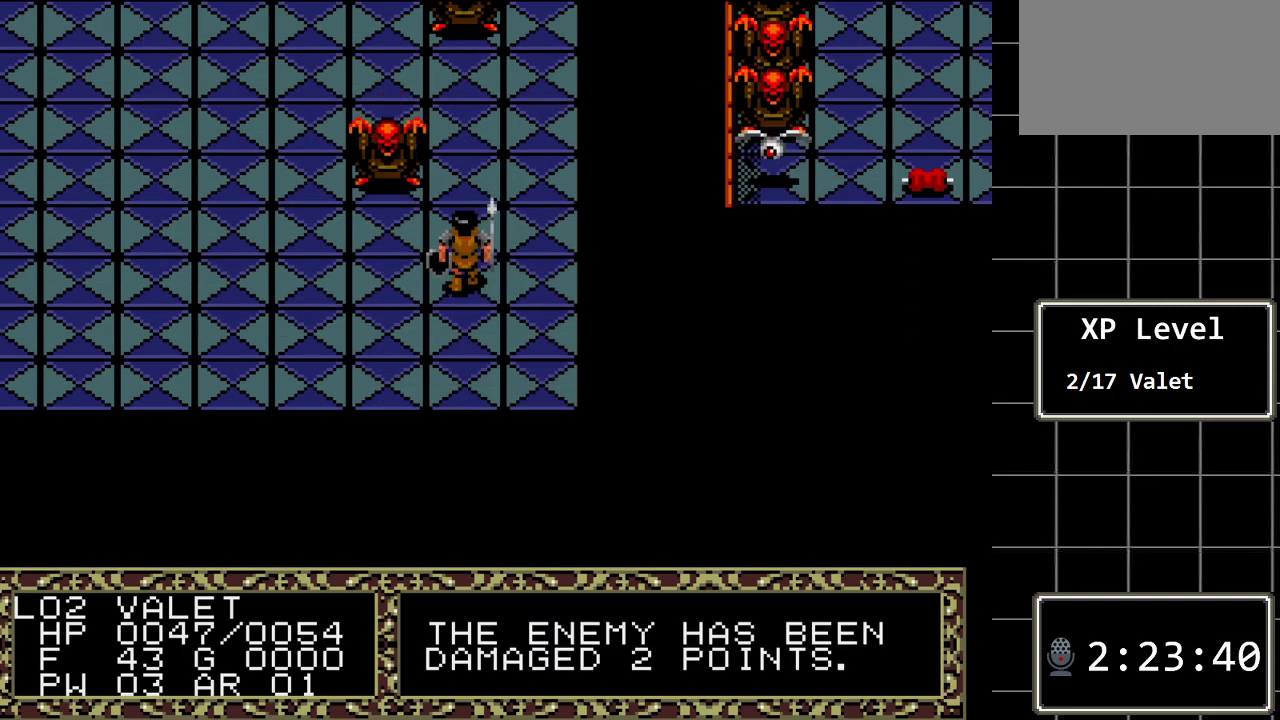
{"buttons": [], "events": [[67, "C", "down"], [217, "C", "up"], [283, "C", "down"], [417, "C", "up"]]}
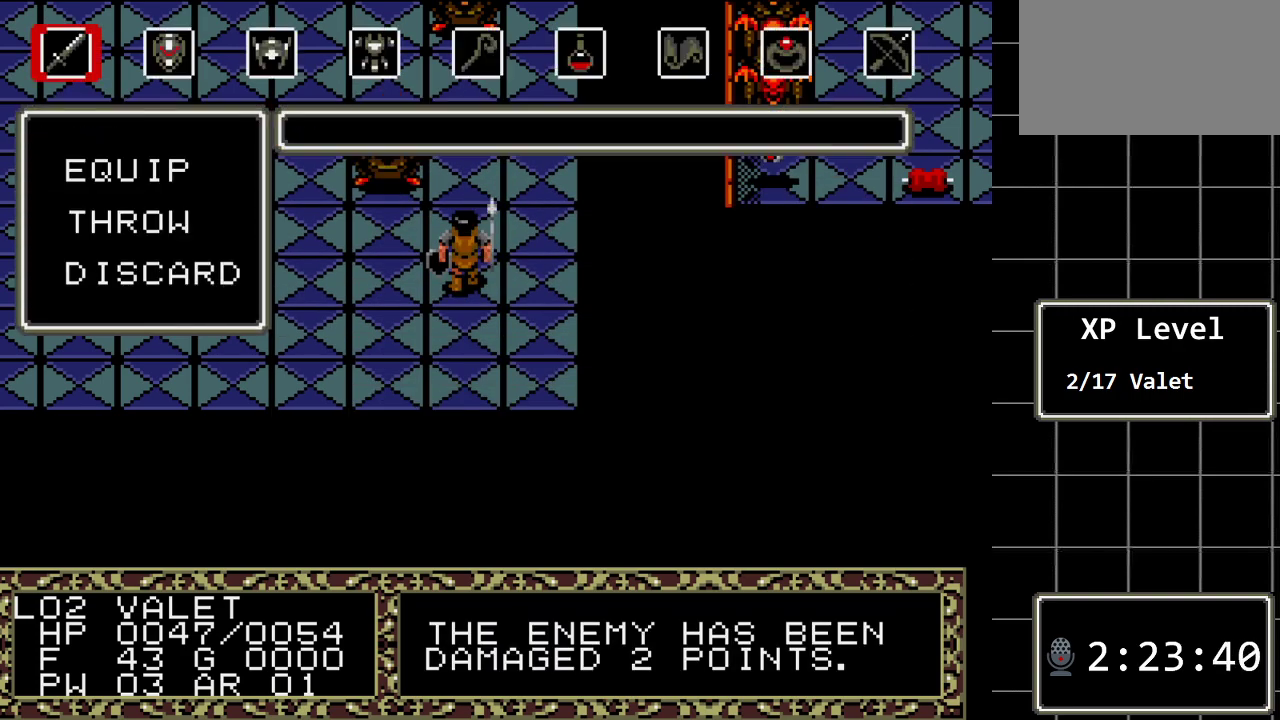
{"buttons": [], "events": [[367, "DPAD_DOWN", "down"], [483, "DPAD_DOWN", "up"]]}
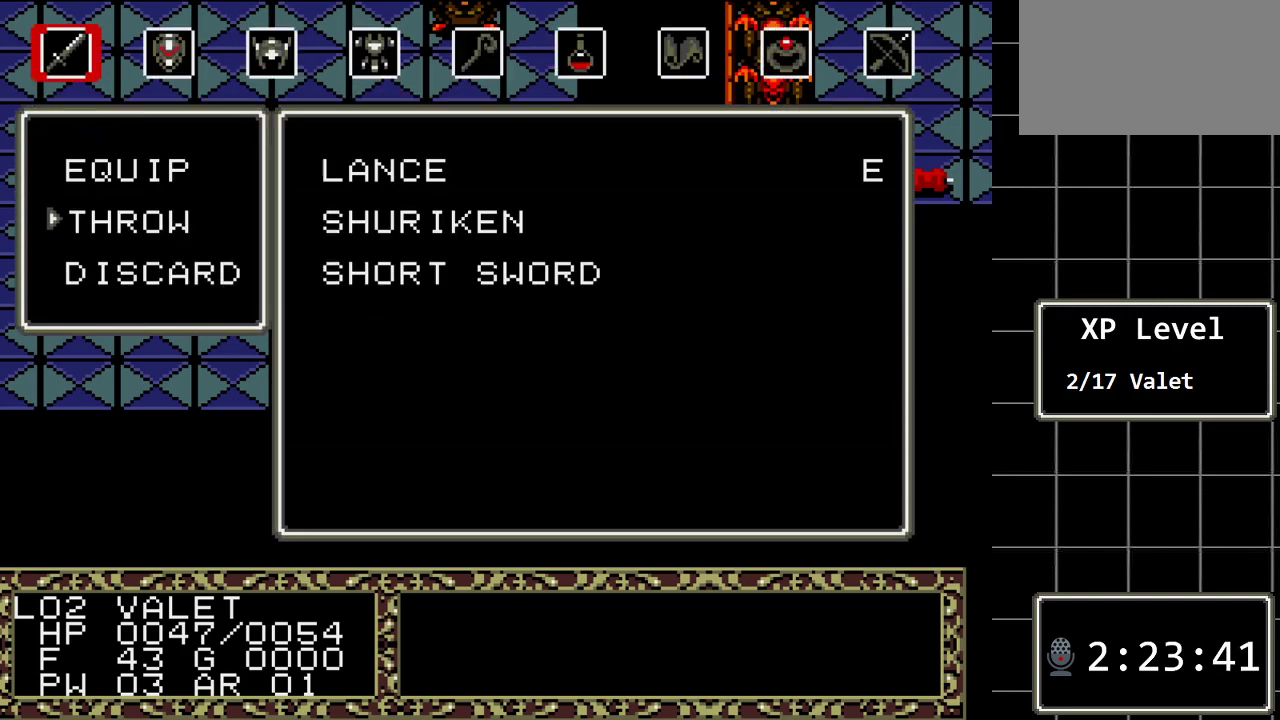
{"buttons": ["C"], "events": [[50, "C", "down"], [150, "C", "up"], [217, "DPAD_DOWN", "down"], [317, "DPAD_DOWN", "up"], [500, "C", "down"]]}
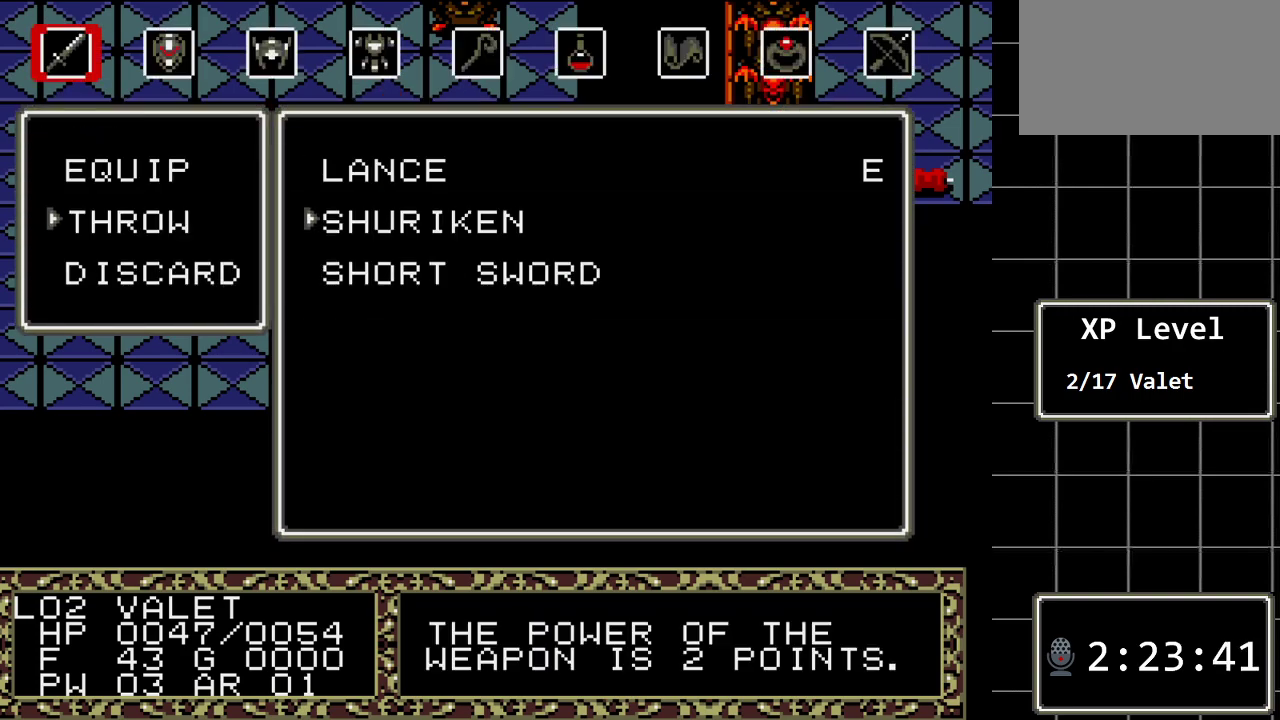
{"buttons": [], "events": [[133, "C", "up"]]}
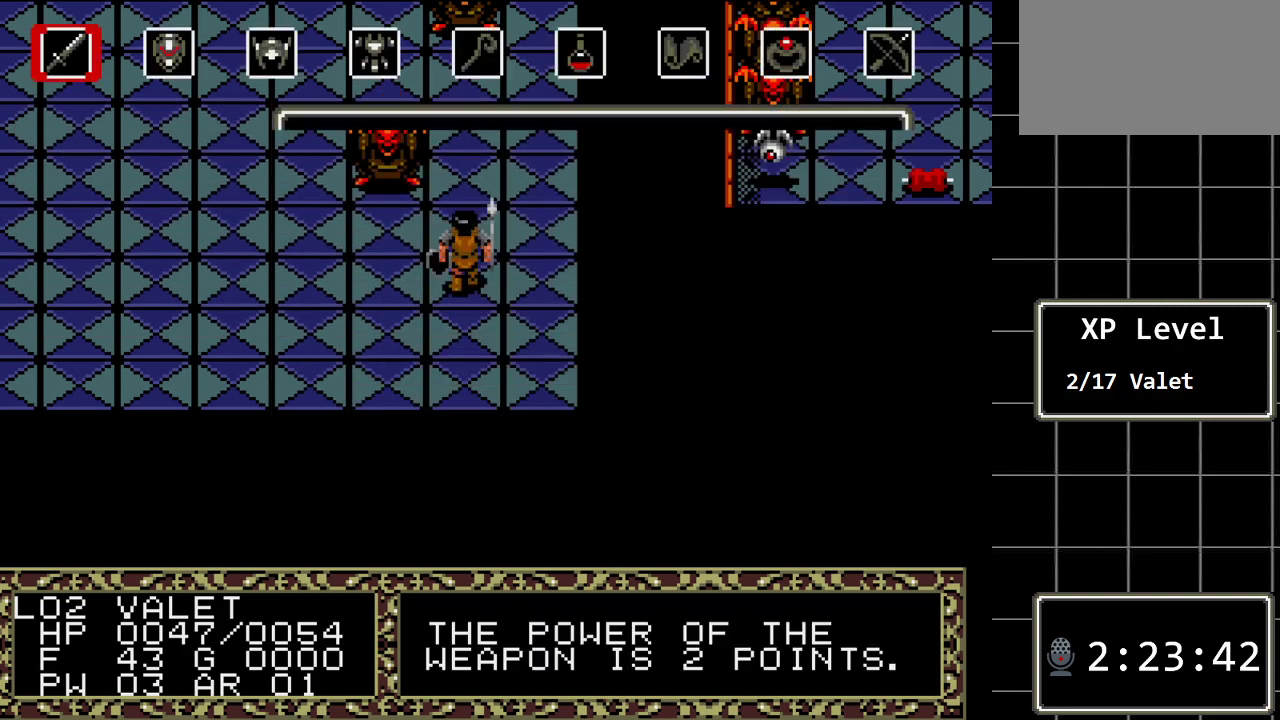
{"buttons": [], "events": []}
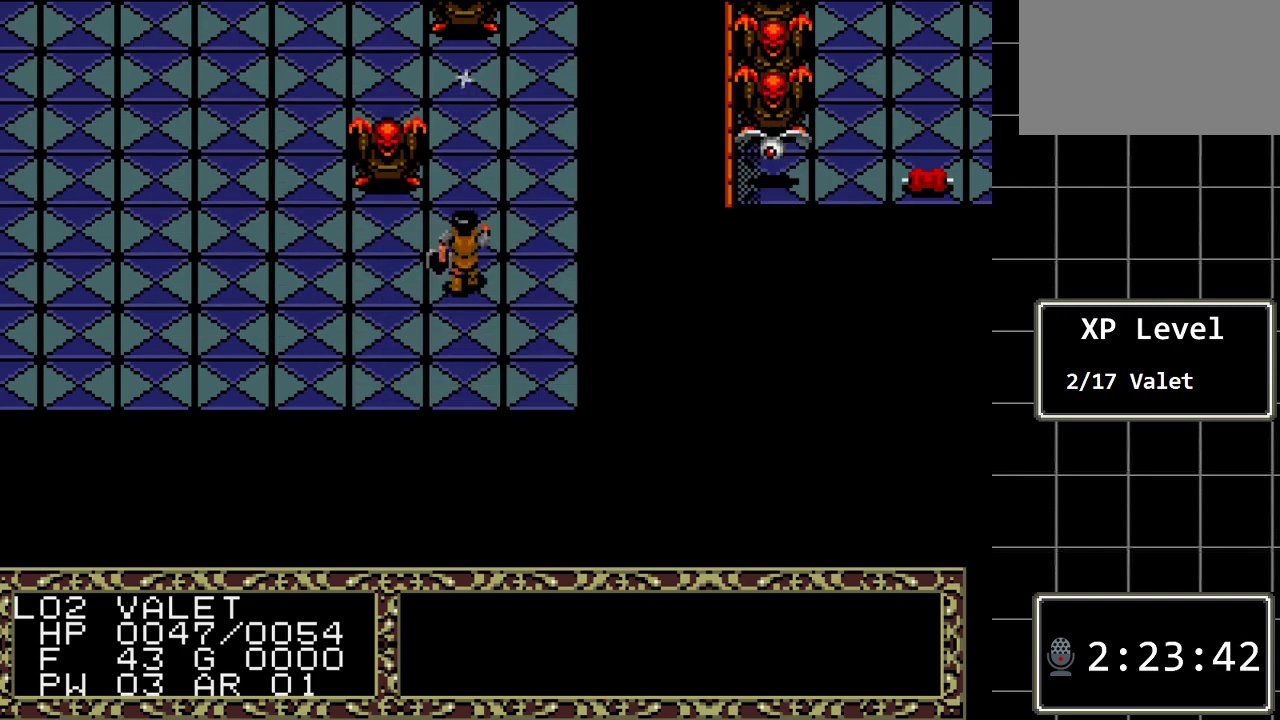
{"buttons": [], "events": []}
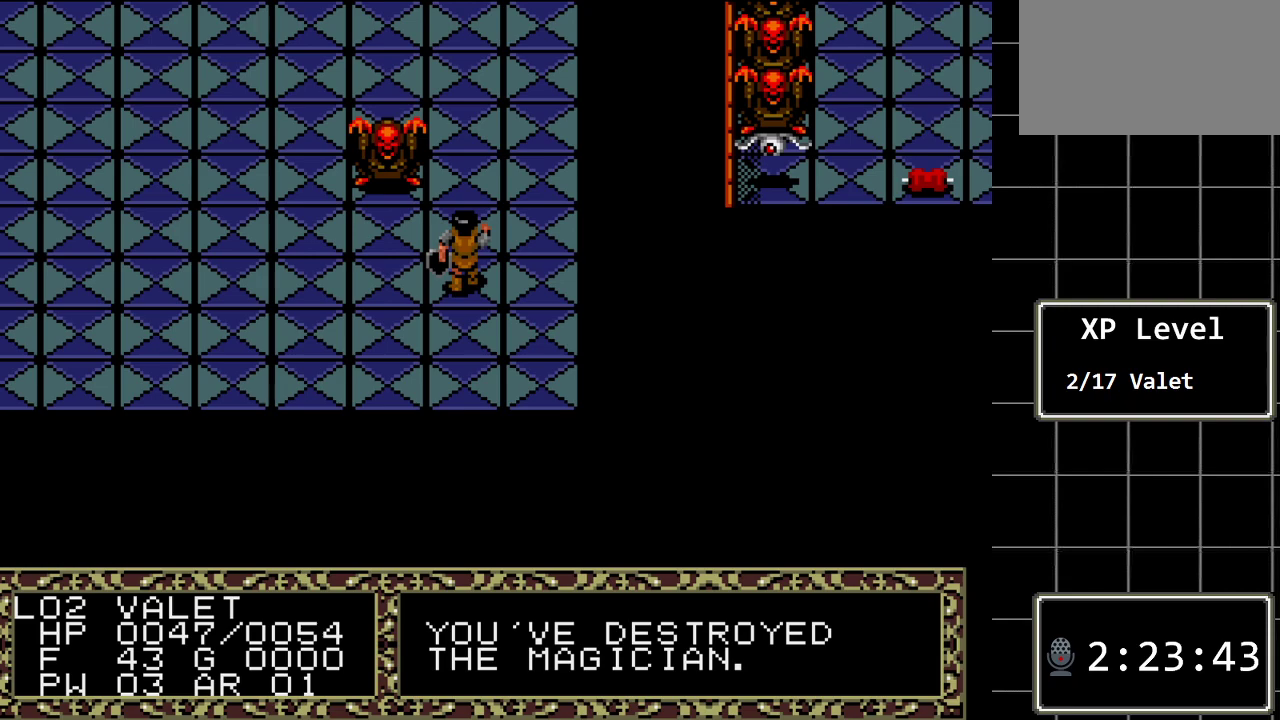
{"buttons": [], "events": []}
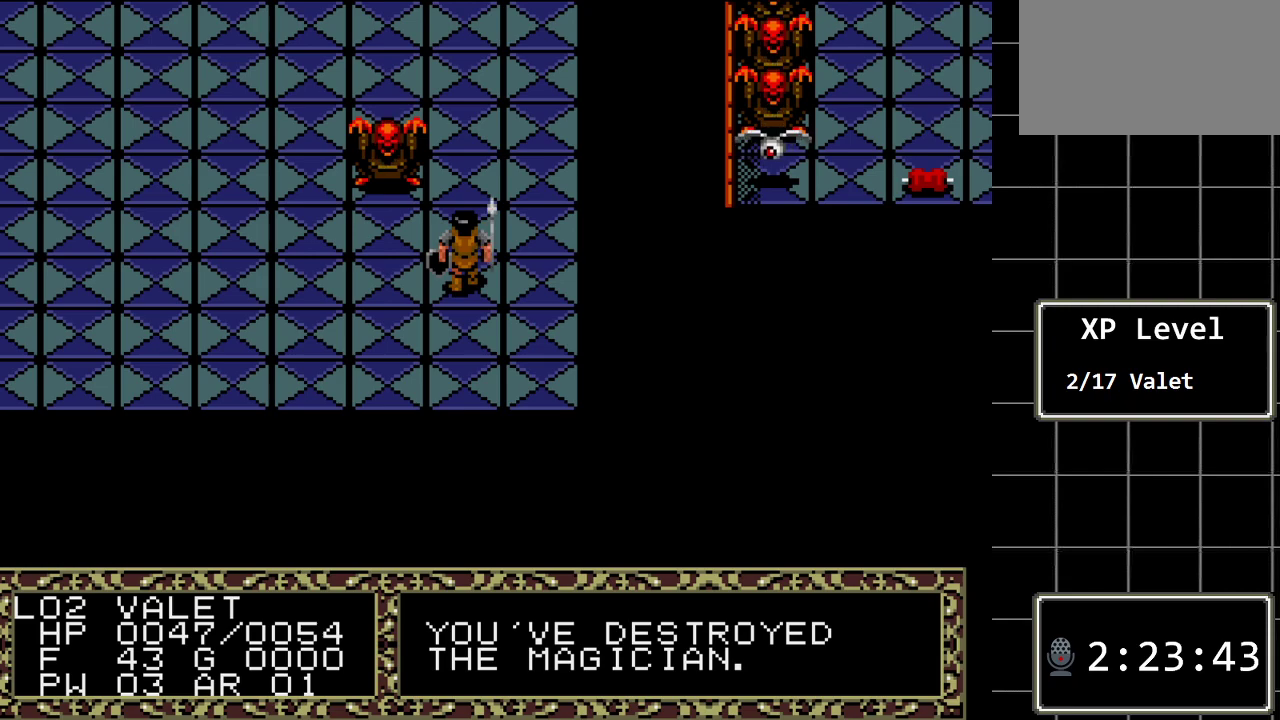
{"buttons": [], "events": [[83, "DPAD_UP", "down"], [217, "DPAD_UP", "up"]]}
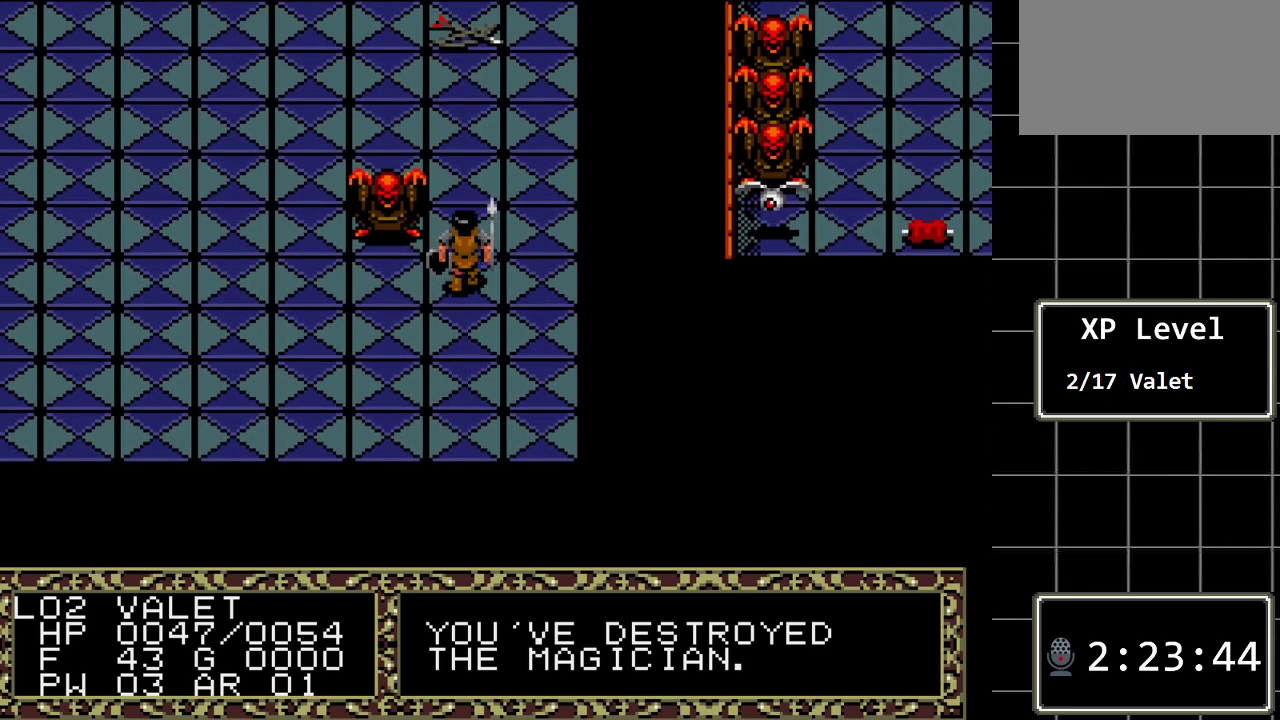
{"buttons": ["A"], "events": [[67, "A", "down"], [217, "A", "up"], [383, "A", "down"]]}
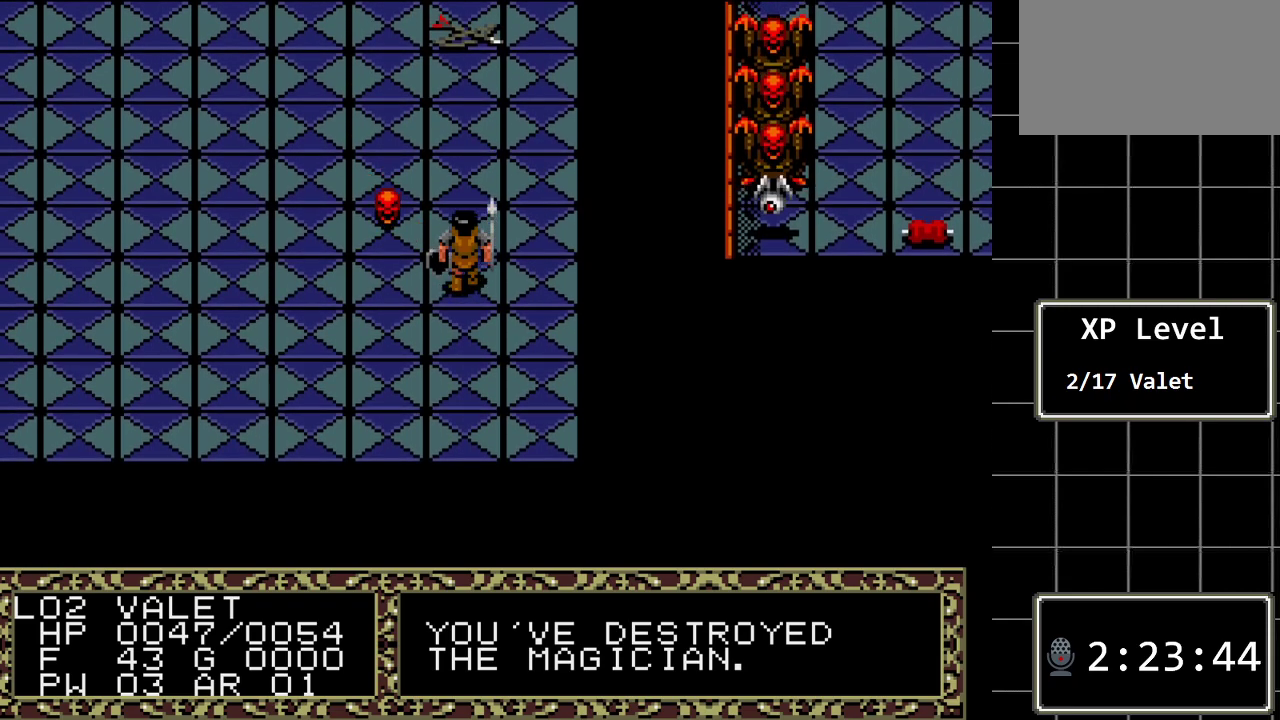
{"buttons": ["DPAD_LEFT"], "events": [[33, "A", "up"], [300, "DPAD_LEFT", "down"]]}
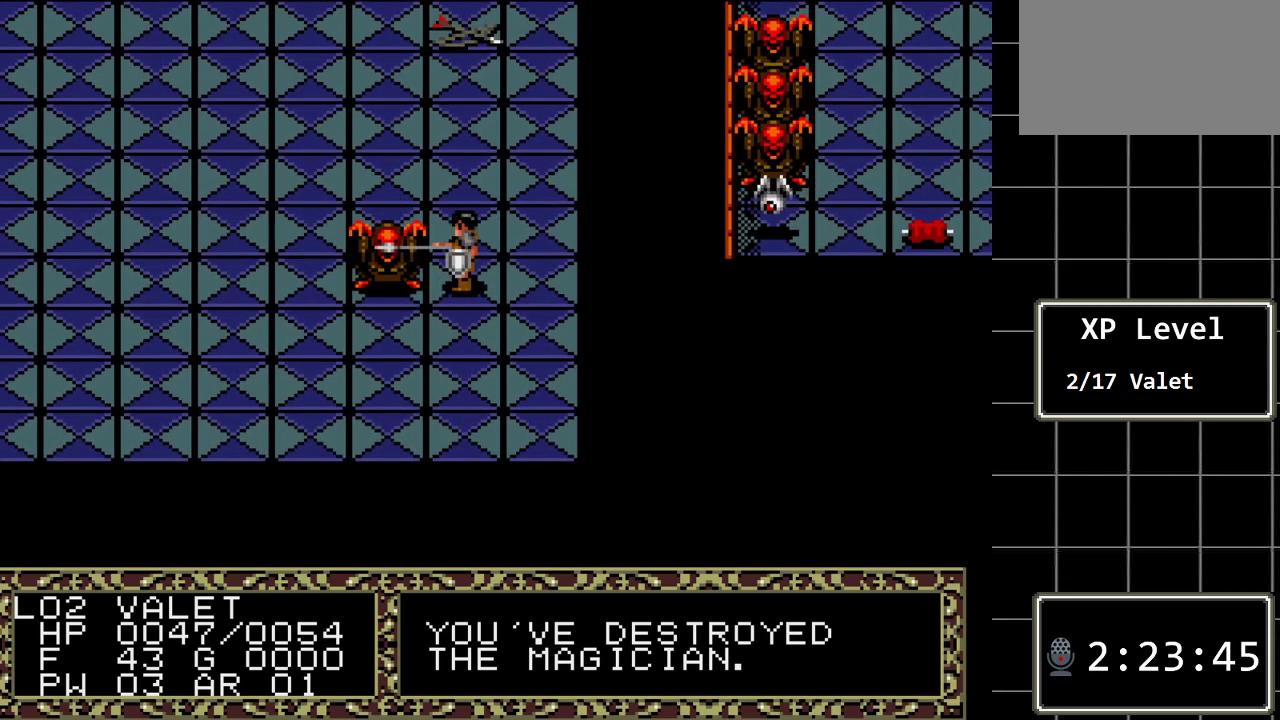
{"buttons": [], "events": [[17, "DPAD_LEFT", "up"]]}
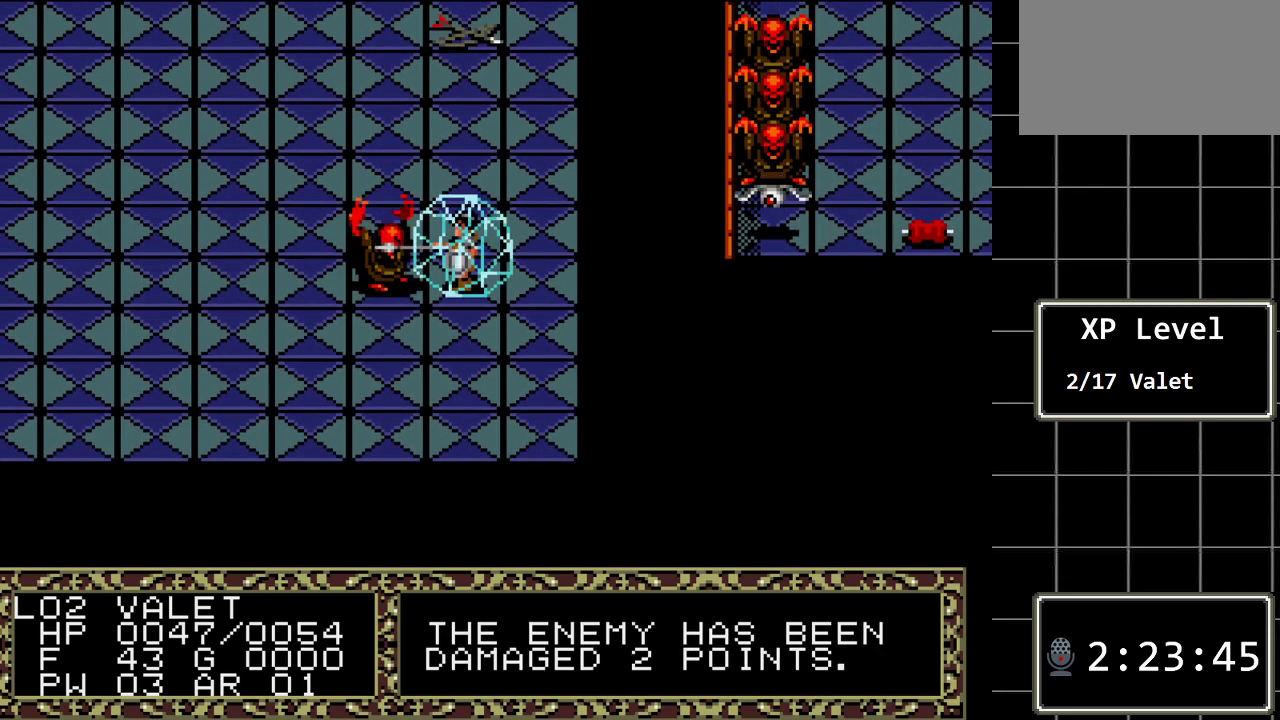
{"buttons": [], "events": []}
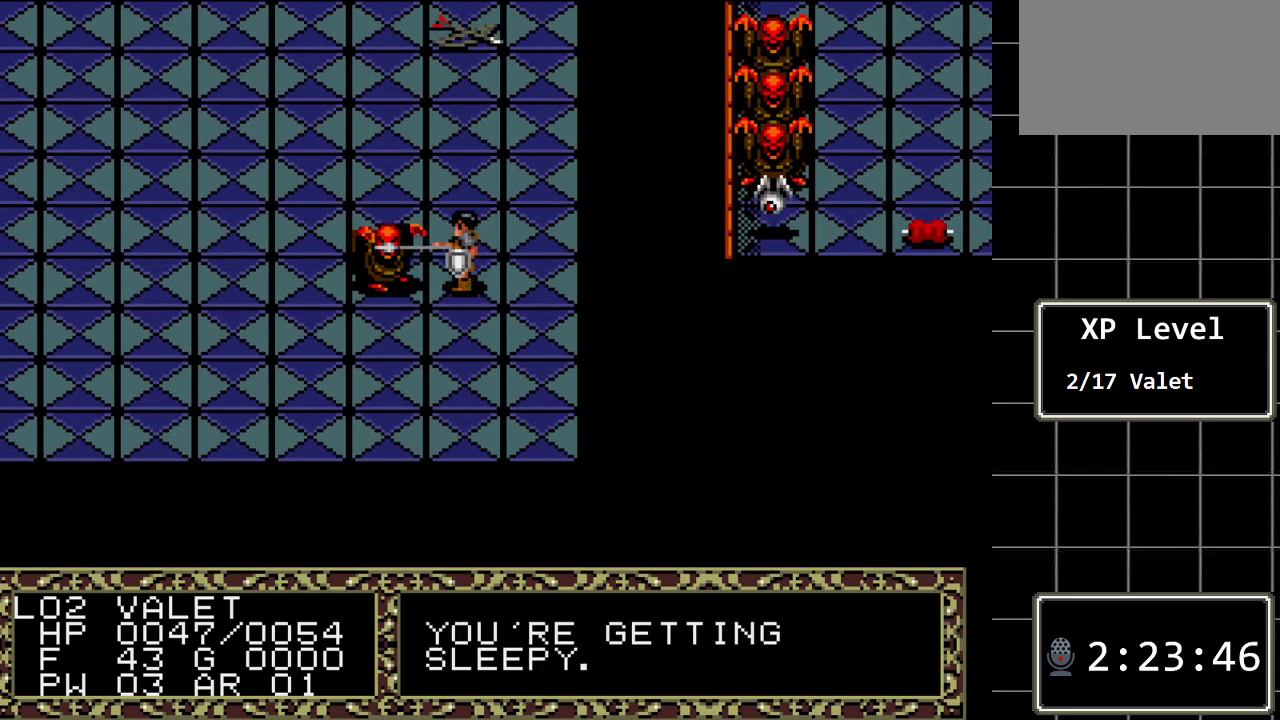
{"buttons": [], "events": []}